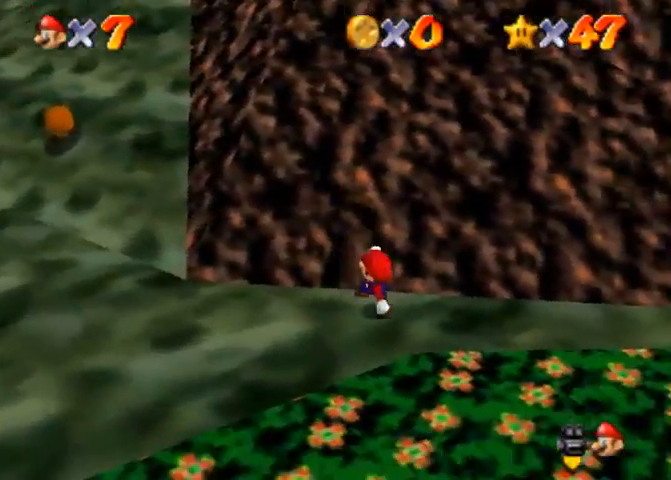
Gameplay with a controller (PlayStation layout); each line is a JSON object with the inputs held at the frame after it. "events" lists button and stick changes between this image and that frame as [ms after this image, input, new state], when the widget could be followed in between. Not read: L3 R3.
{"buttons": [], "left_stick": "left", "right_stick": "center", "events": [[100, "left_stick", "center"], [333, "left_stick", "left"]]}
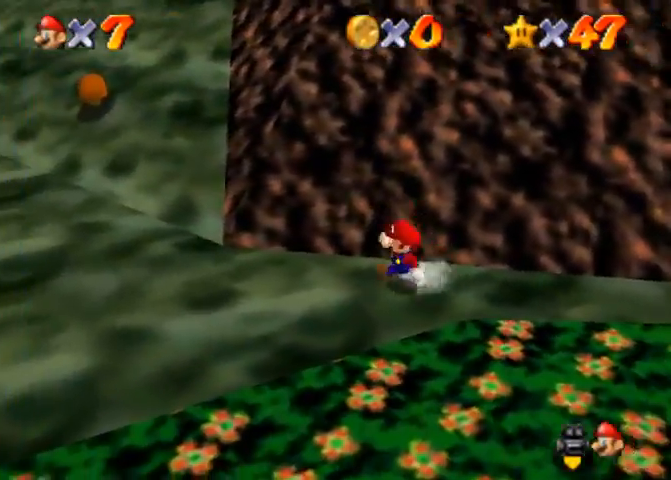
{"buttons": [], "left_stick": "left", "right_stick": "center", "events": [[33, "CROSS", "down"], [33, "SQUARE", "down"], [133, "SQUARE", "up"], [233, "CROSS", "up"]]}
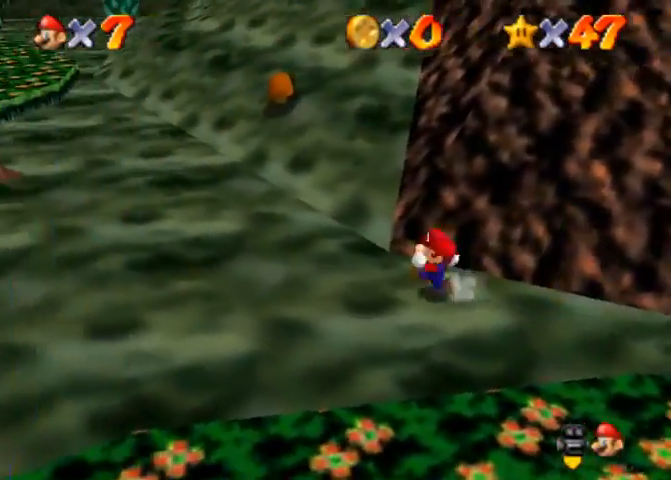
{"buttons": ["R1"], "left_stick": "up", "right_stick": "down", "events": [[100, "left_stick", "up"], [267, "R1", "down"], [300, "CROSS", "down"], [400, "CROSS", "up"], [433, "right_stick", "down"]]}
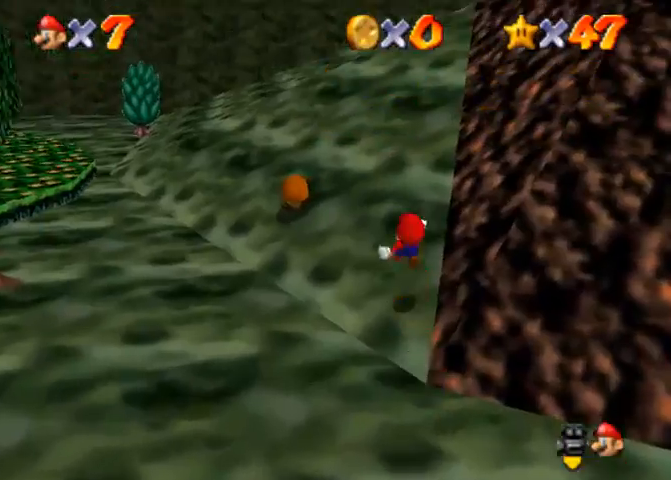
{"buttons": [], "left_stick": "up", "right_stick": "center", "events": [[100, "R1", "up"], [167, "right_stick", "down-left"], [467, "right_stick", "center"]]}
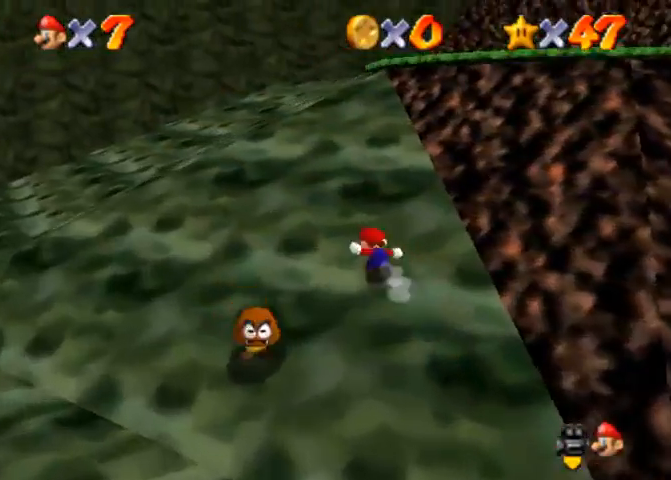
{"buttons": [], "left_stick": "up", "right_stick": "down-left", "events": [[133, "SQUARE", "down"], [200, "SQUARE", "up"], [267, "SQUARE", "down"], [333, "CROSS", "down"], [333, "SQUARE", "up"], [433, "CROSS", "up"], [467, "right_stick", "down-left"]]}
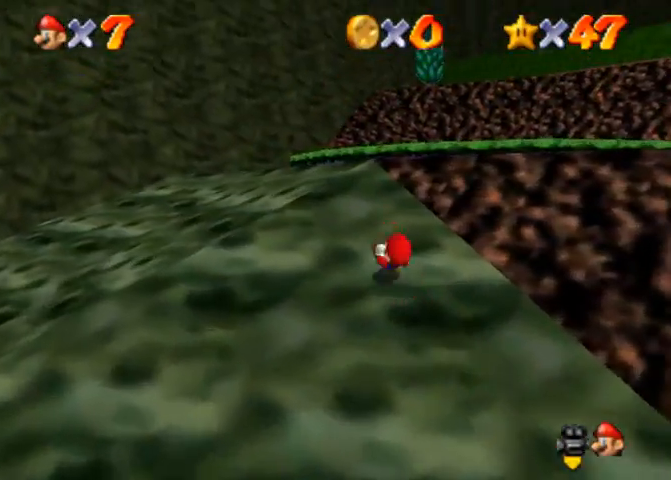
{"buttons": ["CROSS"], "left_stick": "up", "right_stick": "center", "events": [[167, "right_stick", "center"], [367, "CROSS", "down"]]}
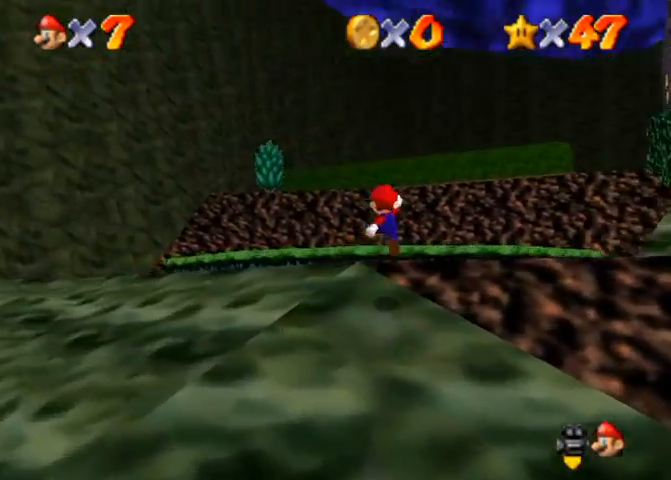
{"buttons": [], "left_stick": "up-left", "right_stick": "center", "events": [[100, "CROSS", "up"], [133, "right_stick", "down-left"], [300, "right_stick", "center"], [367, "SQUARE", "down"], [433, "left_stick", "up-left"], [500, "SQUARE", "up"]]}
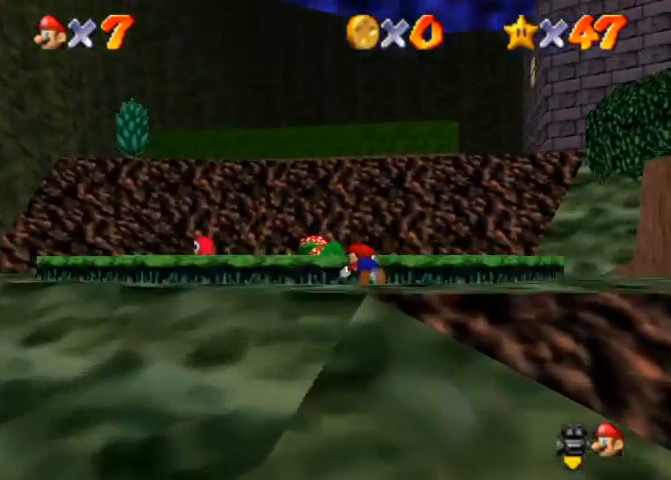
{"buttons": [], "left_stick": "up-left", "right_stick": "center", "events": [[33, "SQUARE", "down"], [67, "CROSS", "down"], [100, "SQUARE", "up"], [200, "CROSS", "up"], [267, "right_stick", "down-left"], [467, "right_stick", "center"]]}
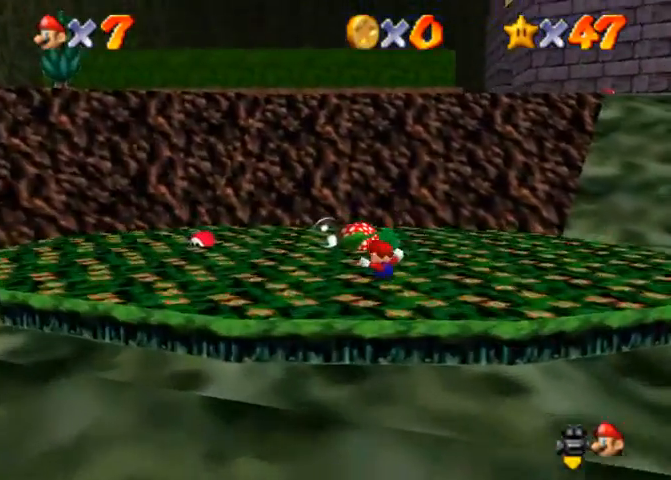
{"buttons": [], "left_stick": "up", "right_stick": "down-left", "events": [[367, "right_stick", "down-left"], [500, "left_stick", "up"]]}
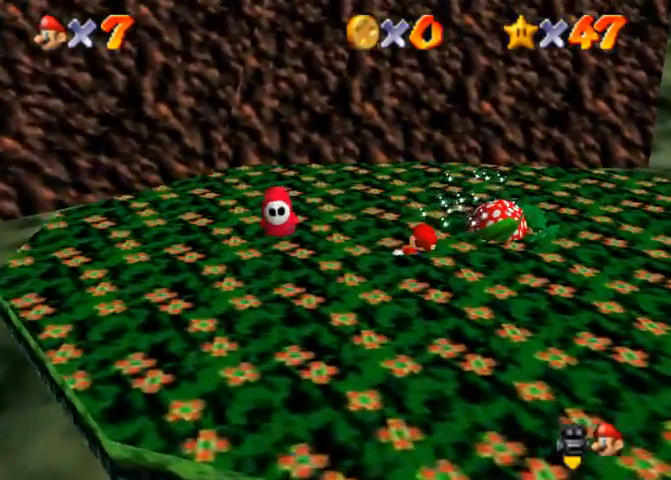
{"buttons": [], "left_stick": "up", "right_stick": "center", "events": [[133, "right_stick", "center"], [233, "SQUARE", "down"], [300, "SQUARE", "up"]]}
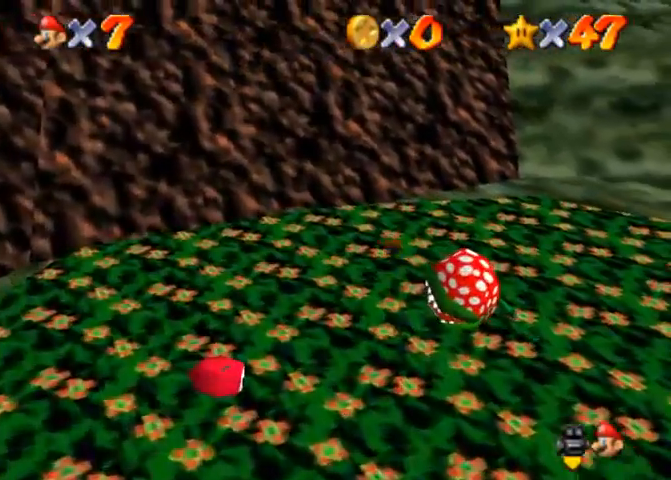
{"buttons": [], "left_stick": "up", "right_stick": "center", "events": [[33, "SQUARE", "down"], [100, "CROSS", "down"], [100, "SQUARE", "up"], [167, "CROSS", "up"]]}
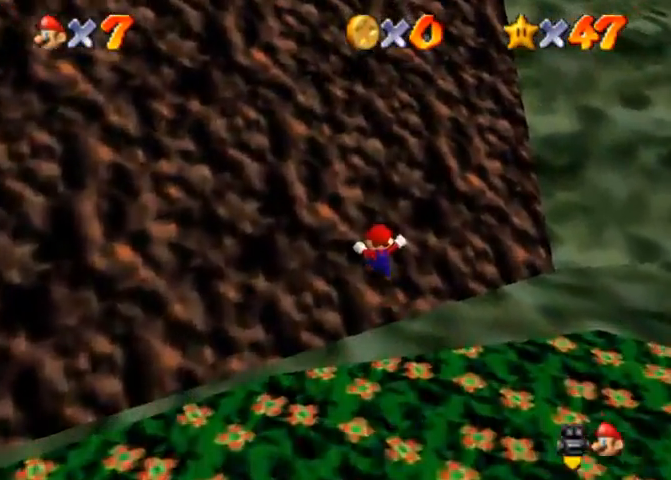
{"buttons": [], "left_stick": "up", "right_stick": "center", "events": [[200, "CROSS", "down"], [500, "CROSS", "up"]]}
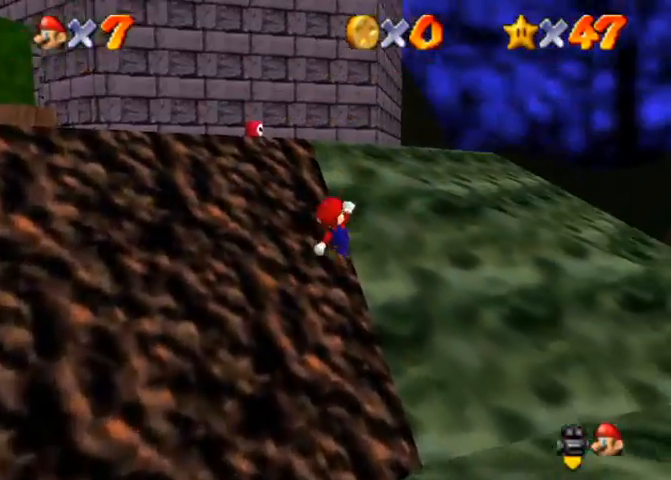
{"buttons": ["CROSS", "SQUARE"], "left_stick": "up", "right_stick": "center", "events": [[233, "SQUARE", "down"], [333, "SQUARE", "up"], [467, "SQUARE", "down"], [500, "CROSS", "down"]]}
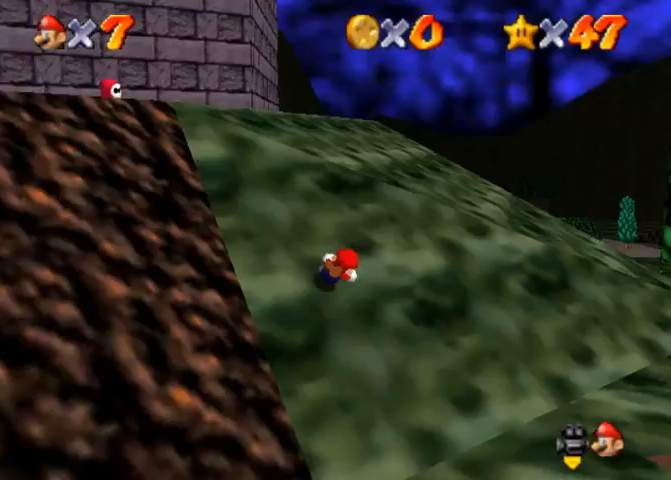
{"buttons": [], "left_stick": "up", "right_stick": "center", "events": [[67, "SQUARE", "up"], [133, "CROSS", "up"], [367, "right_stick", "right"], [467, "right_stick", "center"]]}
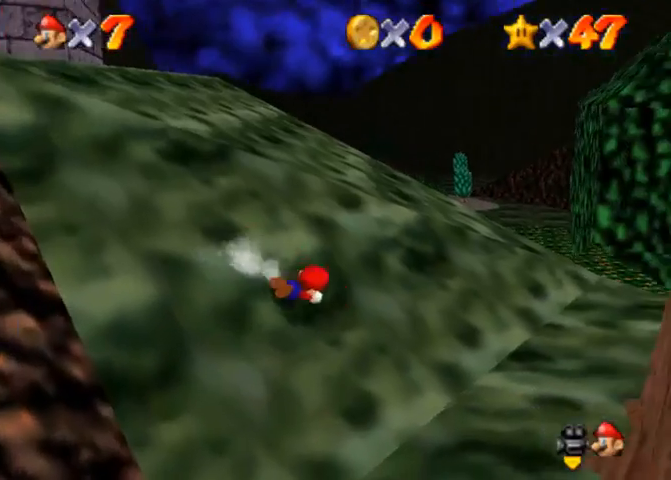
{"buttons": ["CROSS"], "left_stick": "right", "right_stick": "center", "events": [[33, "CROSS", "down"], [100, "left_stick", "right"], [167, "CROSS", "up"], [400, "CROSS", "down"]]}
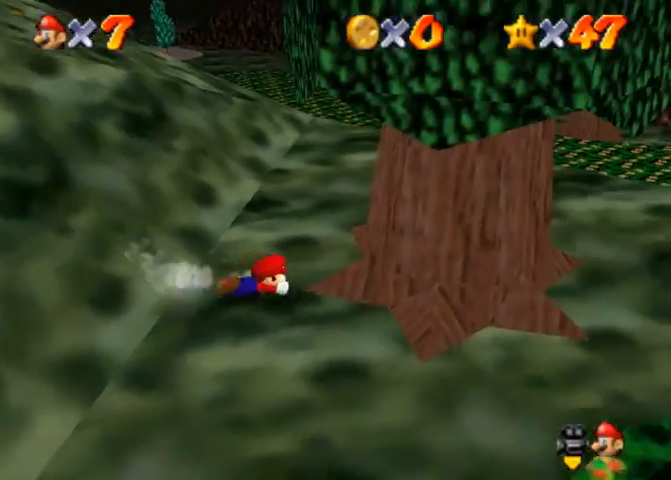
{"buttons": [], "left_stick": "up", "right_stick": "center", "events": [[100, "CROSS", "up"], [167, "left_stick", "up"], [233, "right_stick", "right"], [400, "CROSS", "down"], [400, "right_stick", "center"], [500, "CROSS", "up"]]}
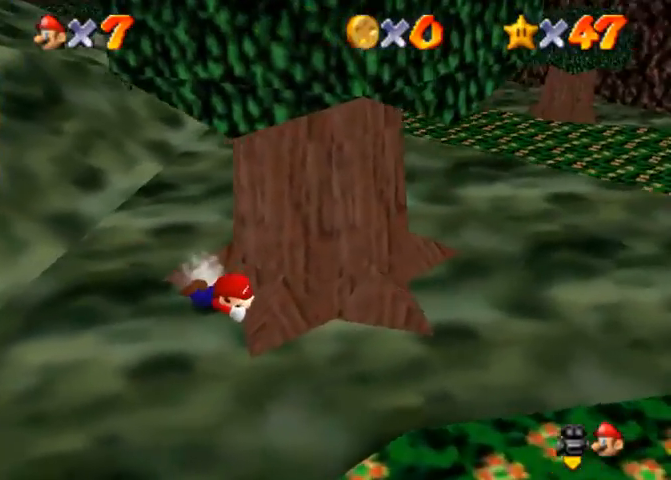
{"buttons": [], "left_stick": "down-left", "right_stick": "center", "events": [[200, "right_stick", "right"], [233, "left_stick", "down-left"], [300, "CROSS", "down"], [300, "right_stick", "center"], [467, "CROSS", "up"]]}
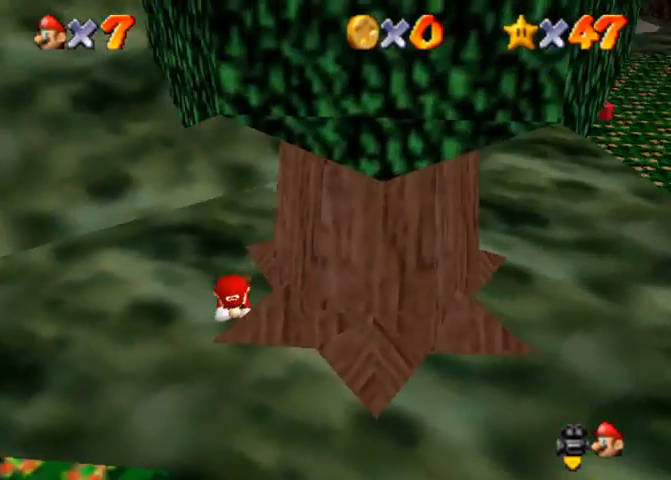
{"buttons": [], "left_stick": "up", "right_stick": "center", "events": [[67, "left_stick", "center"], [200, "left_stick", "up"]]}
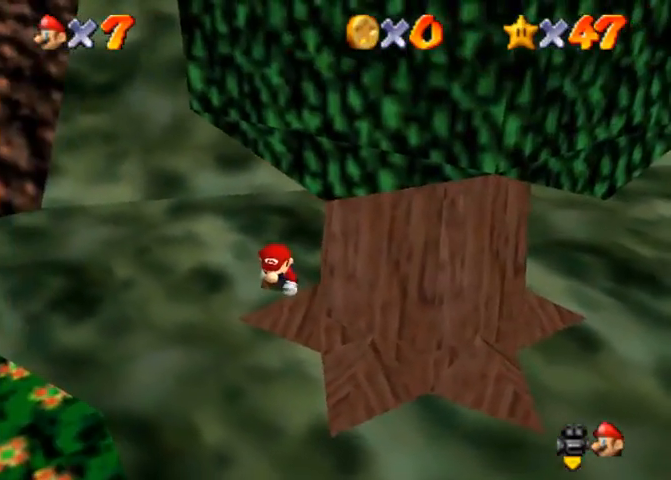
{"buttons": [], "left_stick": "up", "right_stick": "center", "events": []}
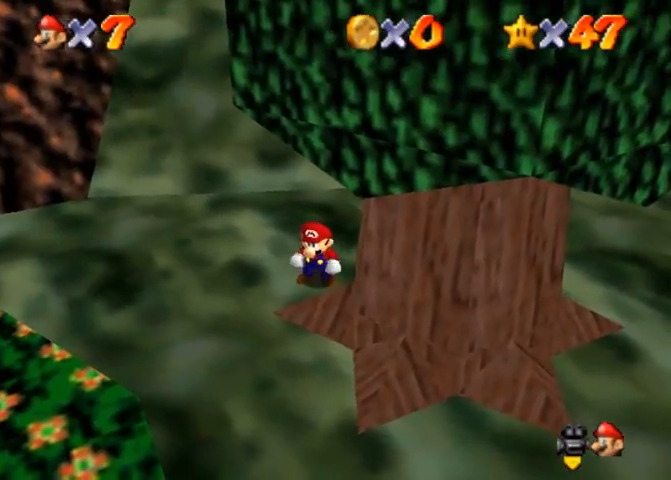
{"buttons": [], "left_stick": "up", "right_stick": "center", "events": [[267, "CROSS", "down"], [267, "SQUARE", "down"], [433, "SQUARE", "up"], [467, "CROSS", "up"]]}
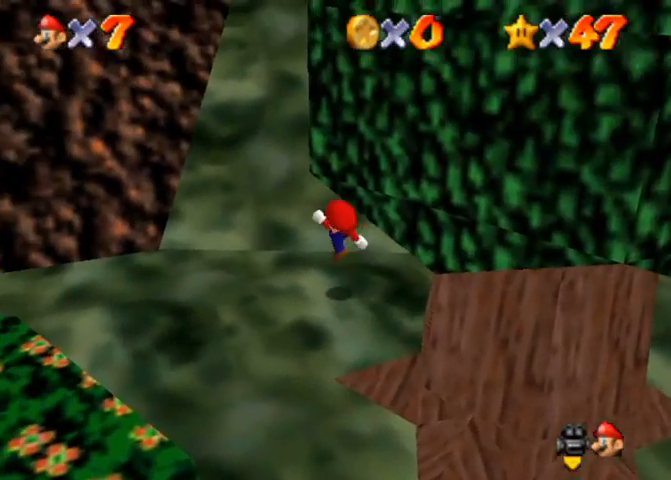
{"buttons": ["CROSS"], "left_stick": "up", "right_stick": "center", "events": [[167, "CROSS", "down"]]}
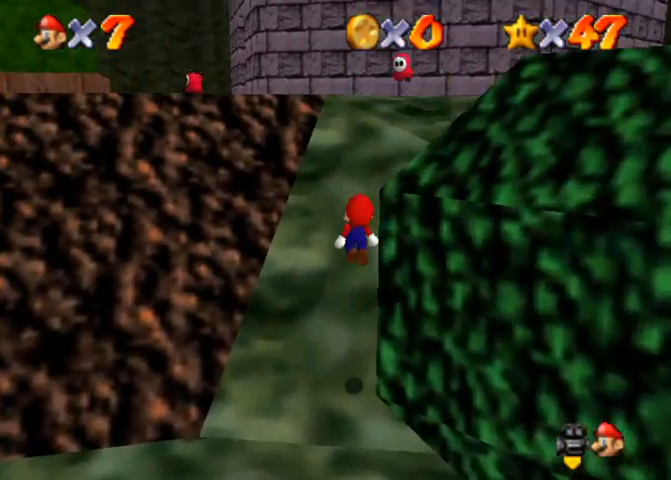
{"buttons": ["CROSS"], "left_stick": "up", "right_stick": "center", "events": [[267, "CROSS", "up"], [400, "CROSS", "down"]]}
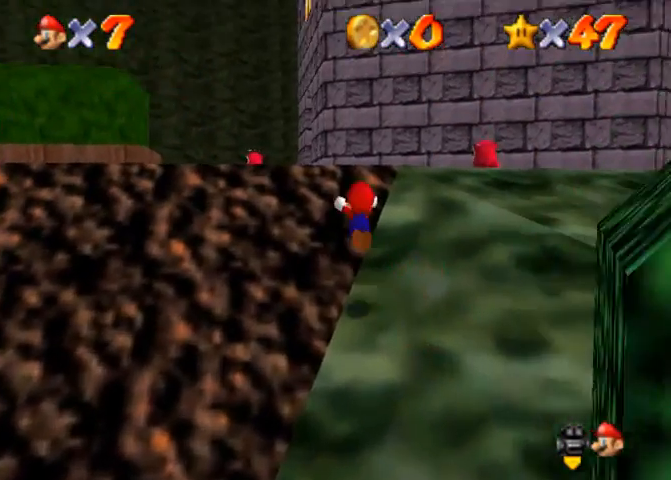
{"buttons": [], "left_stick": "up", "right_stick": "right", "events": [[200, "CROSS", "up"], [333, "right_stick", "right"], [433, "right_stick", "center"], [500, "right_stick", "right"]]}
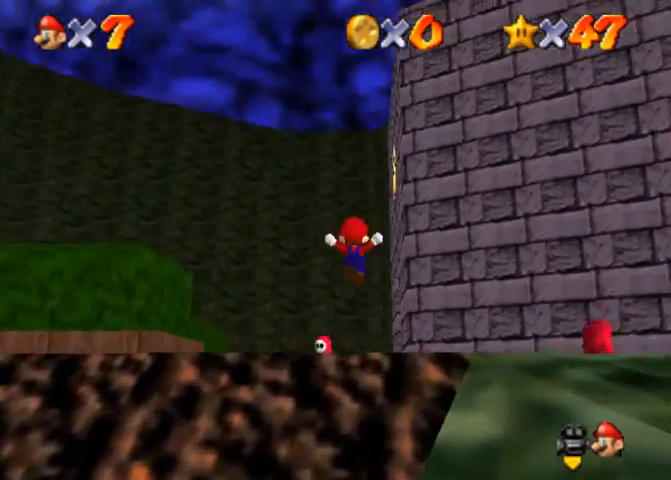
{"buttons": [], "left_stick": "up-left", "right_stick": "center", "events": [[100, "right_stick", "center"], [167, "right_stick", "right"], [333, "right_stick", "center"], [367, "left_stick", "up-left"]]}
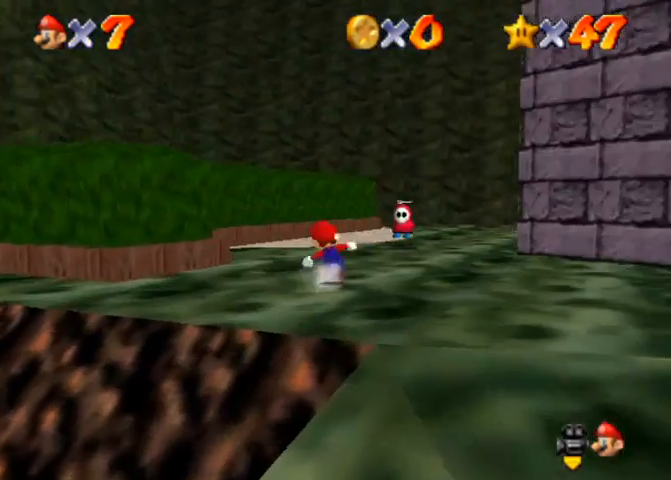
{"buttons": ["CROSS"], "left_stick": "center", "right_stick": "center", "events": [[200, "CROSS", "down"], [400, "left_stick", "down-right"], [500, "left_stick", "center"]]}
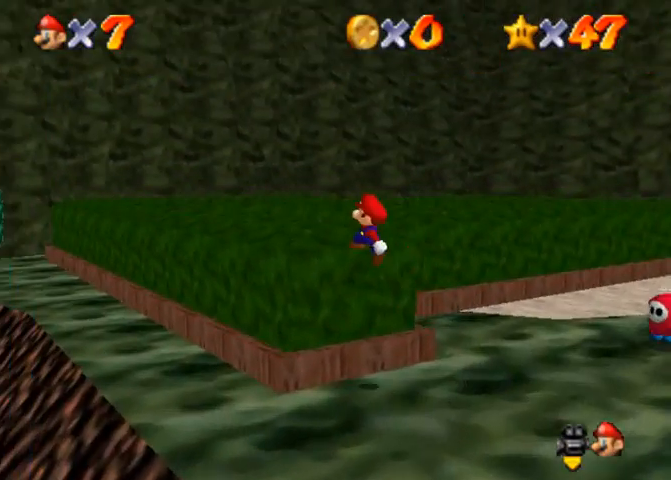
{"buttons": [], "left_stick": "up-left", "right_stick": "center", "events": [[100, "SQUARE", "down"], [133, "left_stick", "up-left"], [267, "CROSS", "up"], [267, "SQUARE", "up"]]}
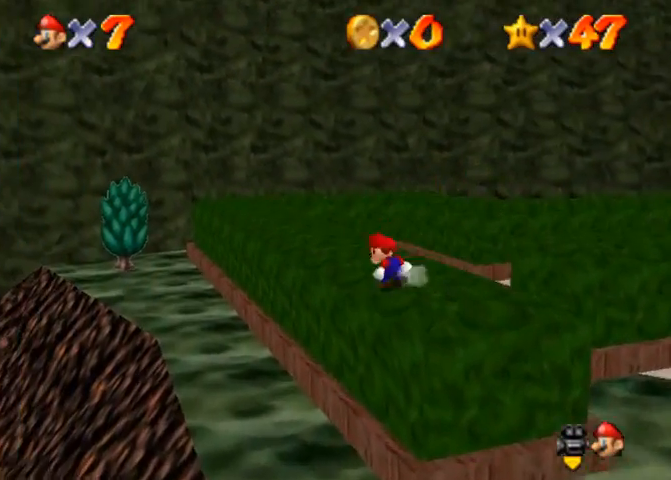
{"buttons": [], "left_stick": "up-left", "right_stick": "center", "events": [[67, "CROSS", "down"], [167, "CROSS", "up"], [233, "SQUARE", "down"], [333, "SQUARE", "up"]]}
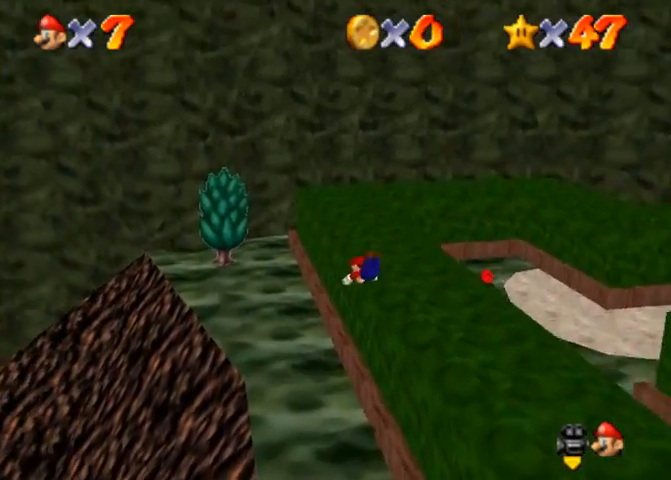
{"buttons": [], "left_stick": "up-left", "right_stick": "center", "events": [[367, "SQUARE", "down"], [400, "CROSS", "down"], [433, "SQUARE", "up"], [500, "CROSS", "up"]]}
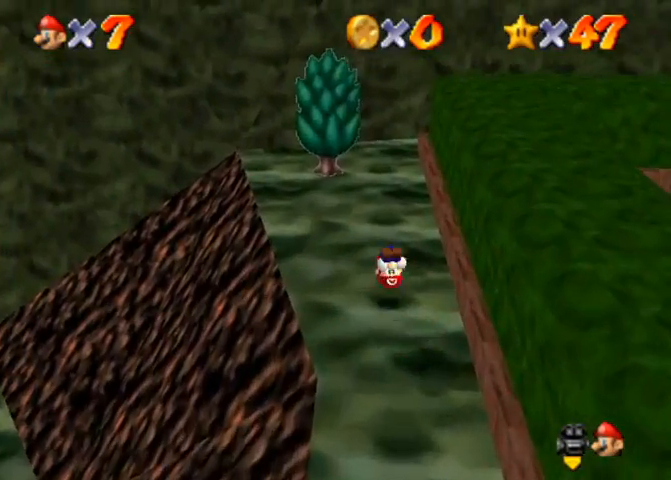
{"buttons": ["CROSS"], "left_stick": "center", "right_stick": "center", "events": [[67, "right_stick", "down-left"], [200, "right_stick", "center"], [433, "CROSS", "down"], [500, "left_stick", "center"]]}
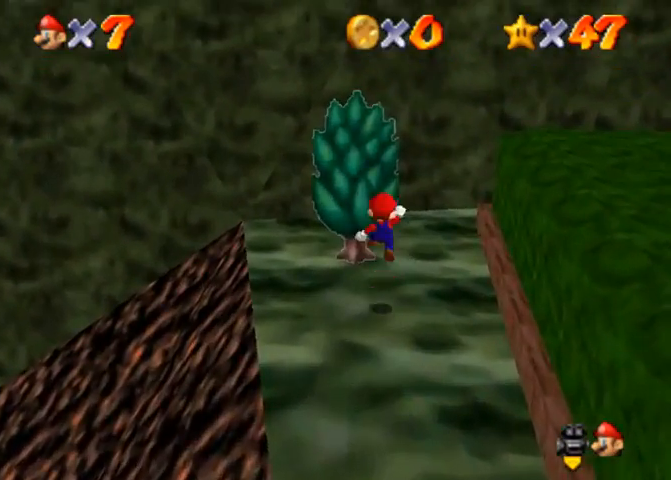
{"buttons": [], "left_stick": "up-left", "right_stick": "down-left", "events": [[33, "left_stick", "down"], [233, "CROSS", "up"], [233, "left_stick", "up-left"], [233, "right_stick", "down-left"]]}
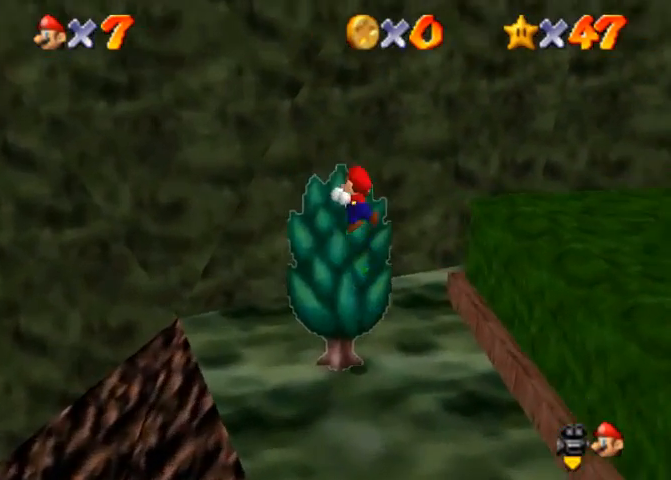
{"buttons": [], "left_stick": "up", "right_stick": "down-left", "events": [[67, "left_stick", "up"], [167, "left_stick", "center"], [267, "left_stick", "up"], [367, "right_stick", "center"], [433, "right_stick", "down-left"]]}